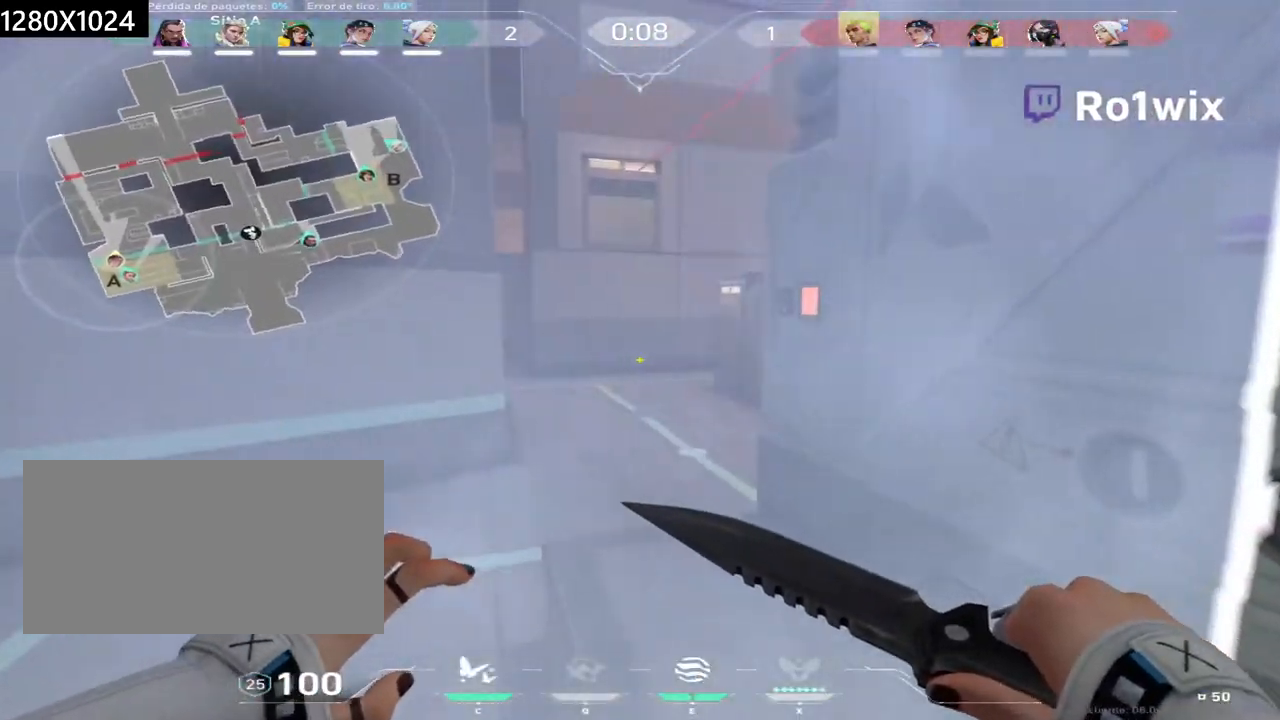
Gameplay with keyboard and mouse; each line is a JSON object with the keys and mouse buttons held at the frame after it. "events" lists presses ("down") and releases ("up") of "a", "ctrl", "d", "e", "q", "s", "shift", "space", "w", "mouse_left", "mouse_wheel", "mouse_right", "mouse_mb4" and "mouse_mb5" between this image and that frame as [ms after this image, input, new state], when the widget could be followed in between. "mouse_left", "mouse_wheel", "mouse_right", "mouse_mb4", "mouse_mb5" = the "left", "wheel", "right", "mb4", "mb5" buttons of the "mouse" list. No other keys are recorded. "wheel" means that the mouse wheel is clicked or scrolled. Not read: mouse_move.
{"keys": ["w"], "mouse": [], "events": [[133, "a", "up"], [383, "e", "down"], [483, "e", "up"]]}
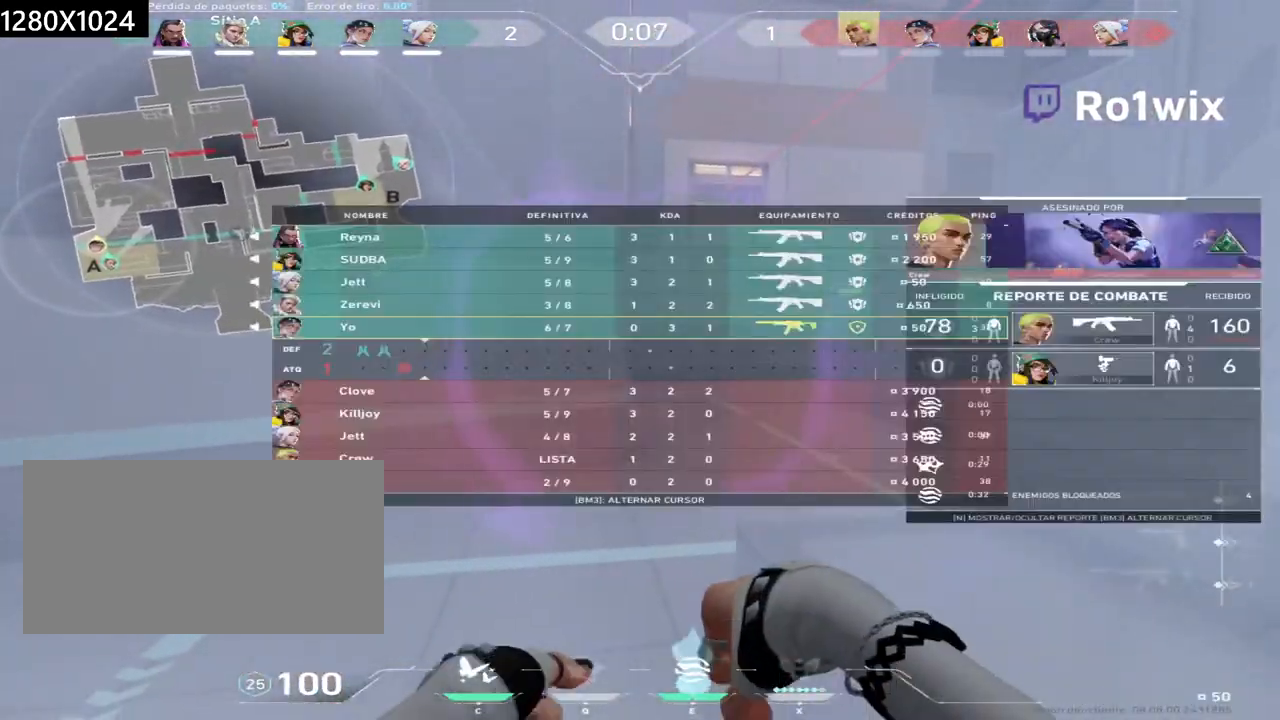
{"keys": [], "mouse": [], "events": [[67, "w", "up"]]}
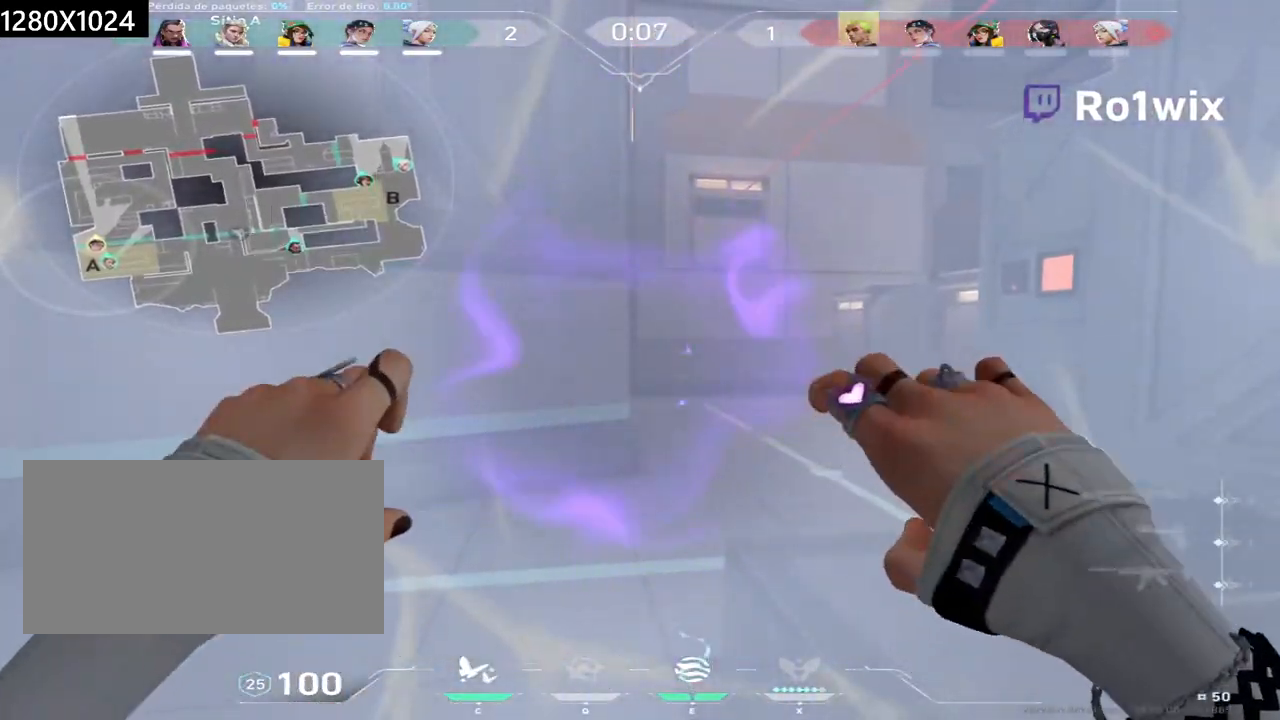
{"keys": ["ctrl"], "mouse": [], "events": [[100, "ctrl", "down"]]}
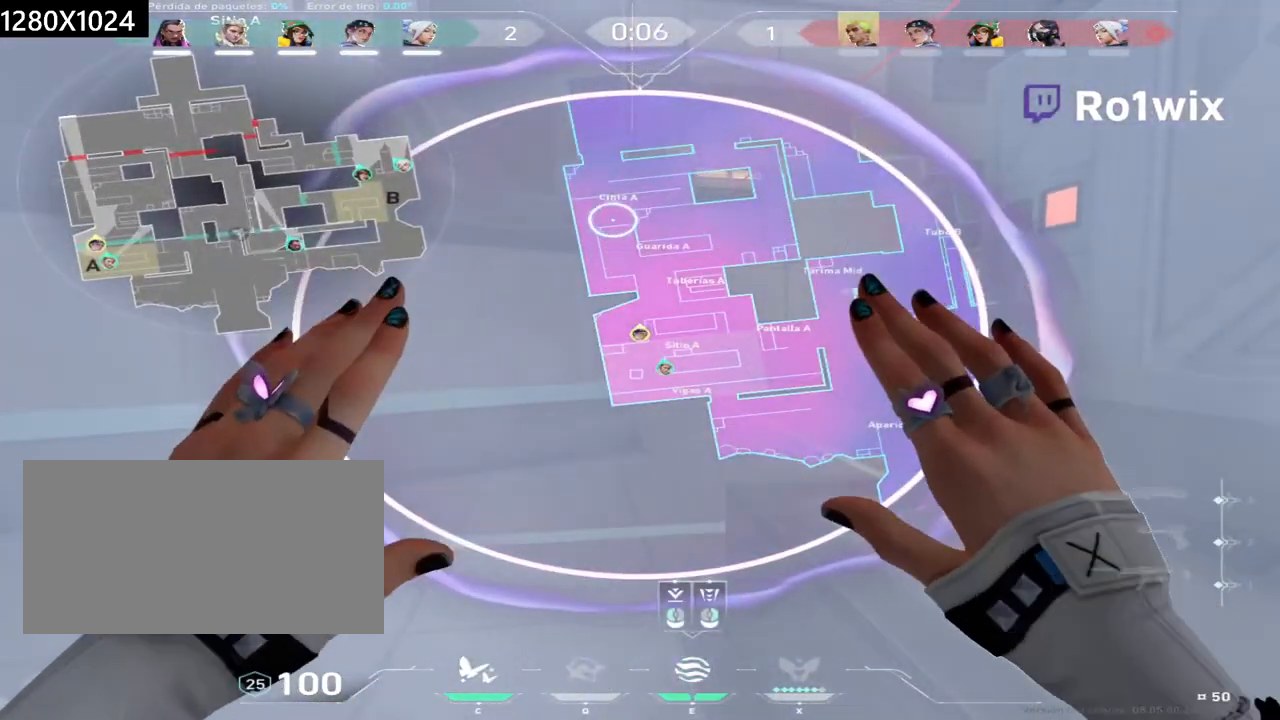
{"keys": ["ctrl"], "mouse": [], "events": []}
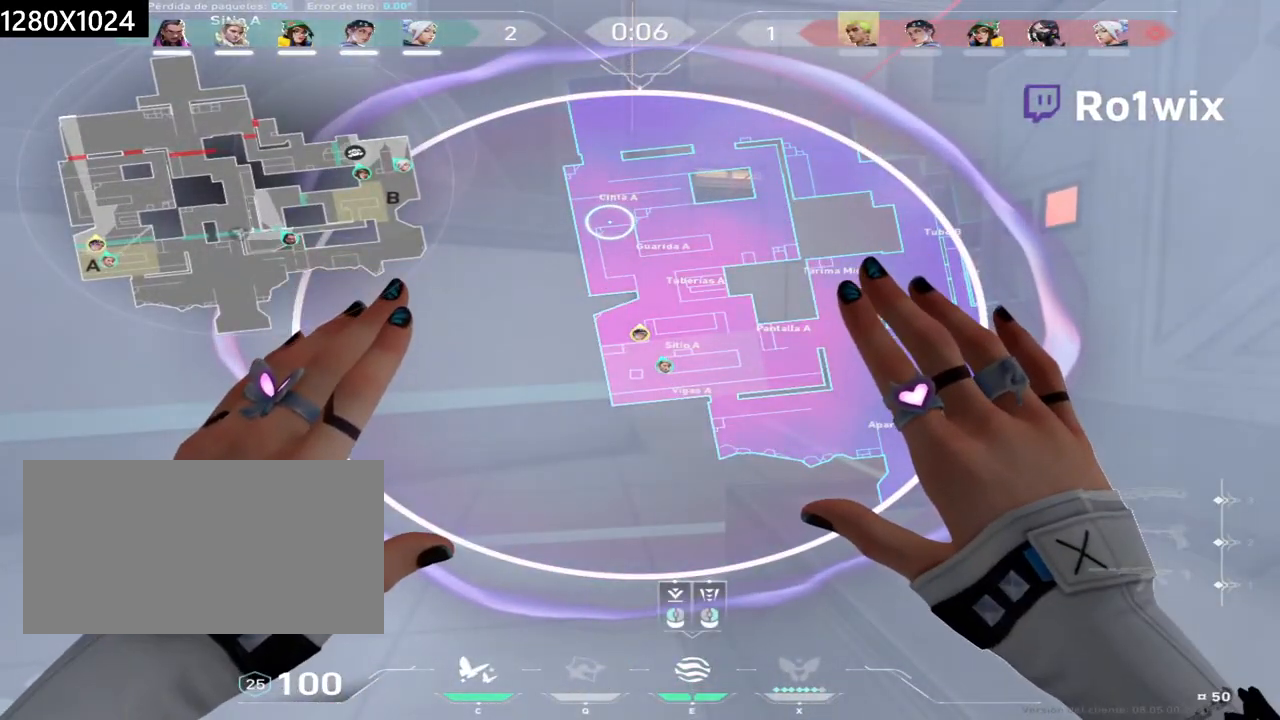
{"keys": ["ctrl"], "mouse": [], "events": [[333, "mouse_left", "down"], [417, "mouse_left", "up"]]}
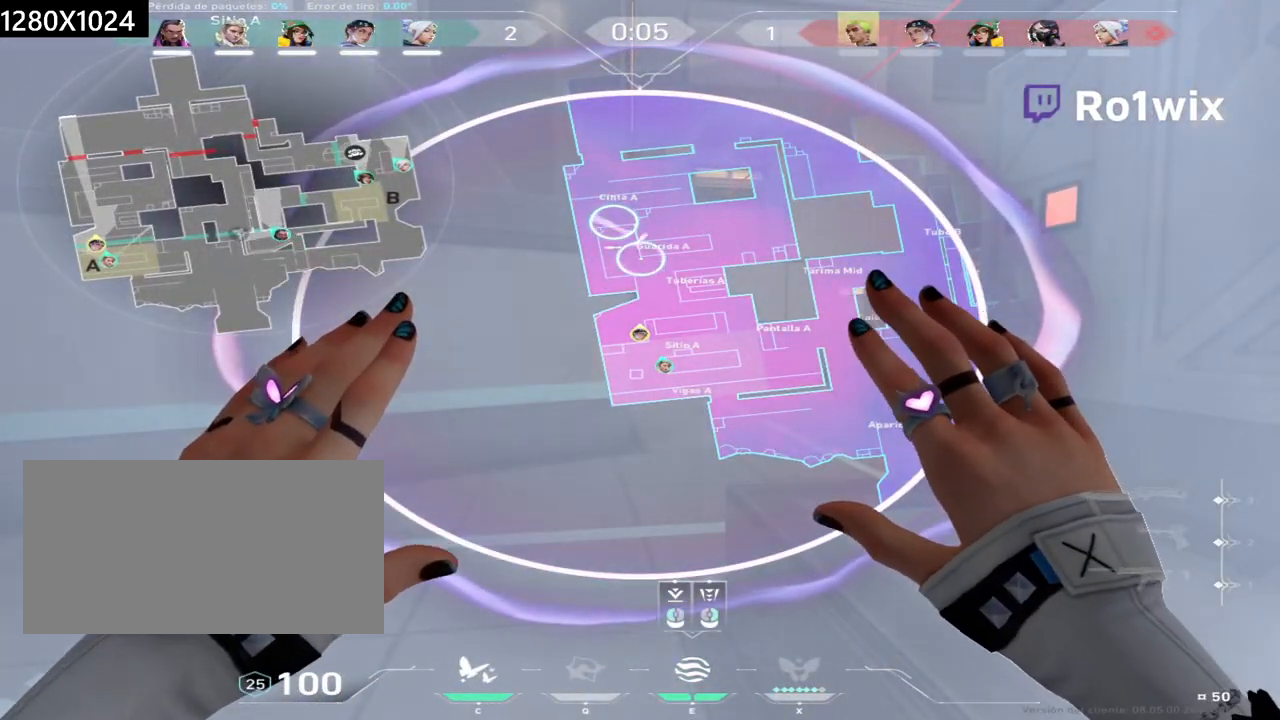
{"keys": ["ctrl"], "mouse": [], "events": []}
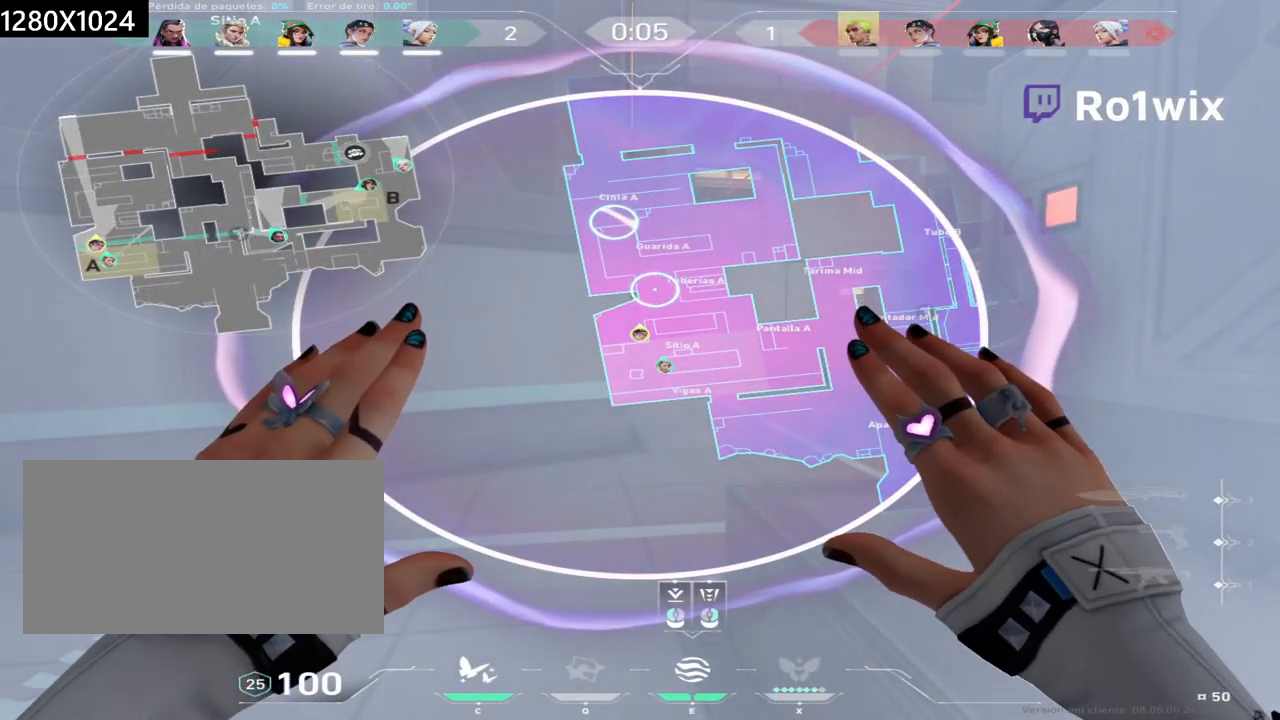
{"keys": [], "mouse": [], "events": [[167, "mouse_left", "down"], [250, "mouse_left", "up"], [350, "ctrl", "up"]]}
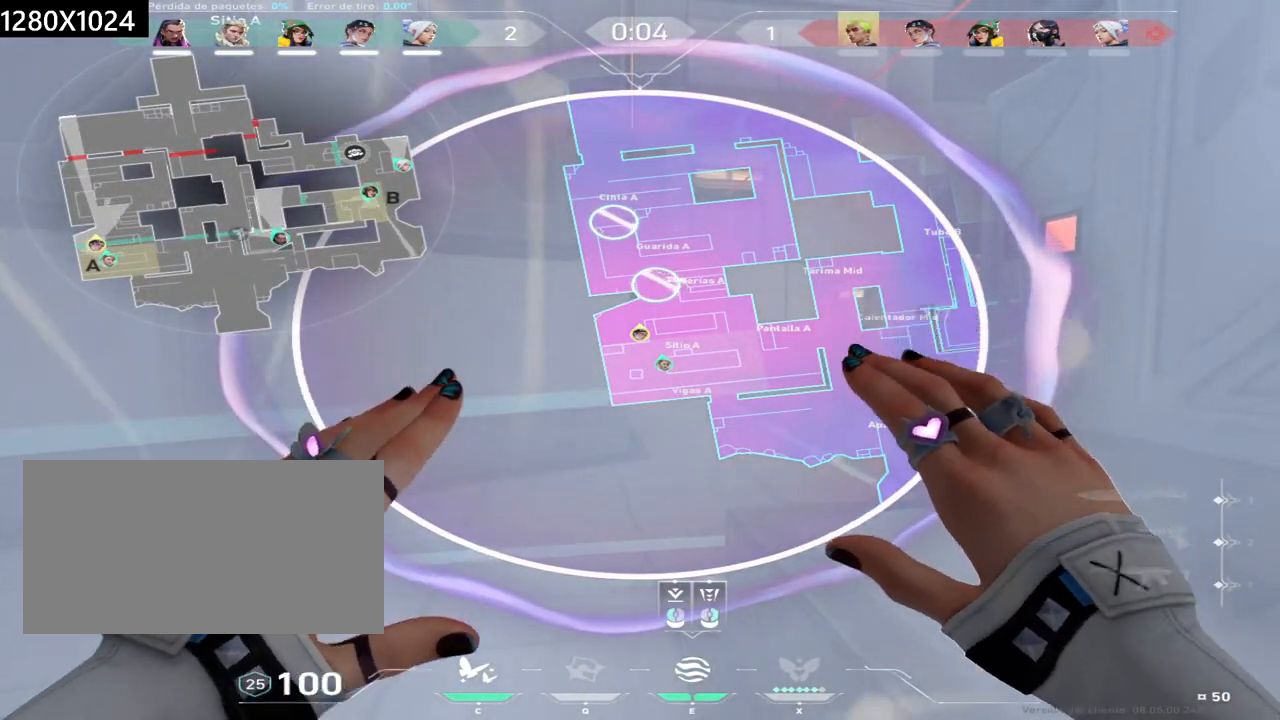
{"keys": [], "mouse": [], "events": []}
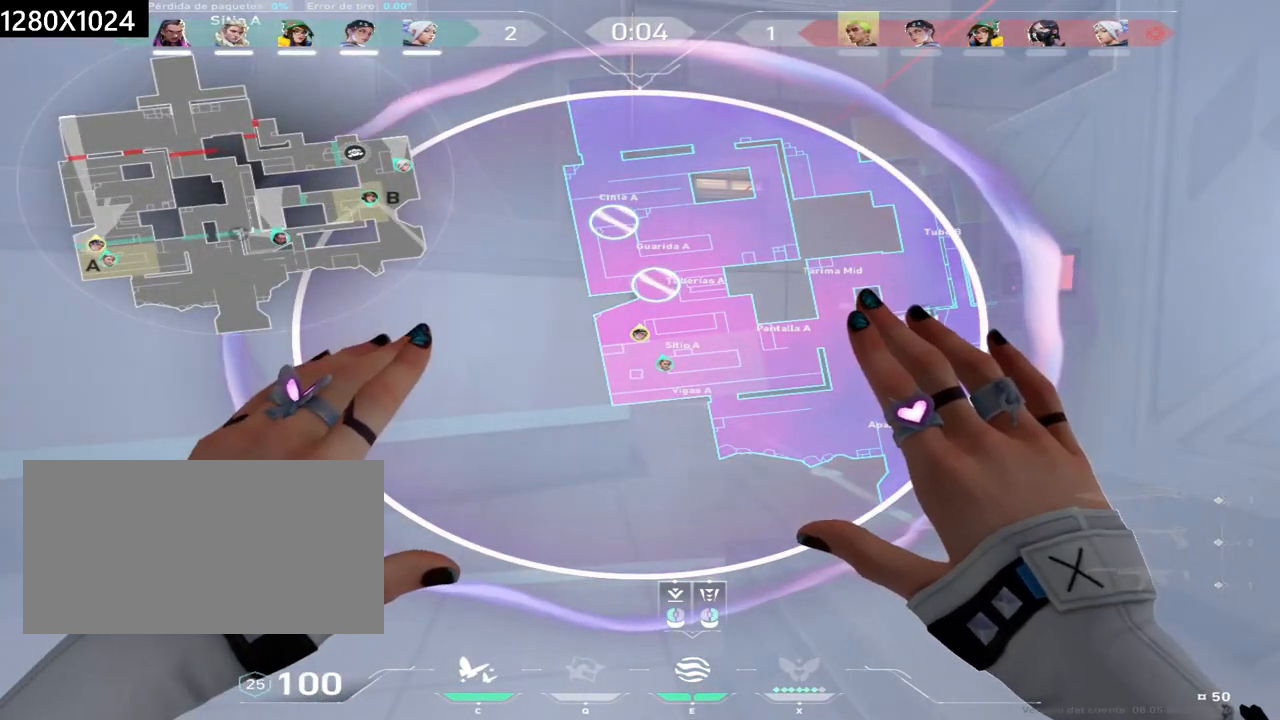
{"keys": [], "mouse": [], "events": []}
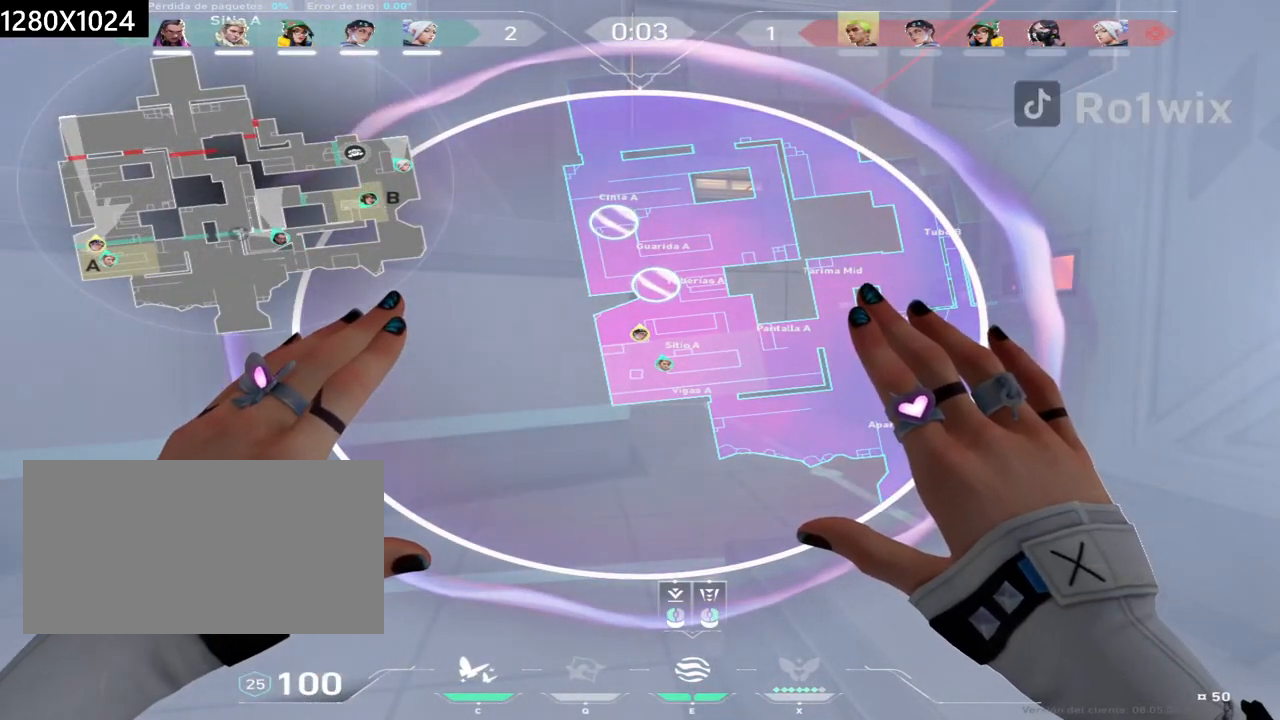
{"keys": [], "mouse": [], "events": []}
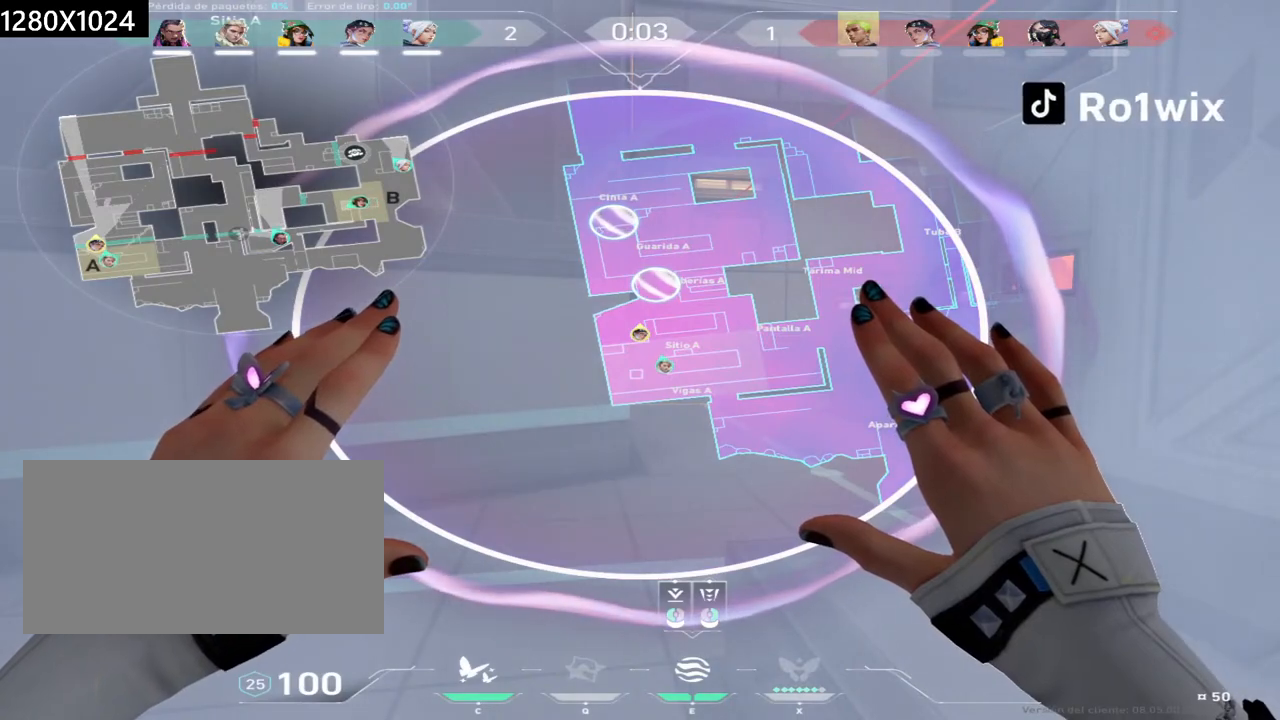
{"keys": [], "mouse": [], "events": []}
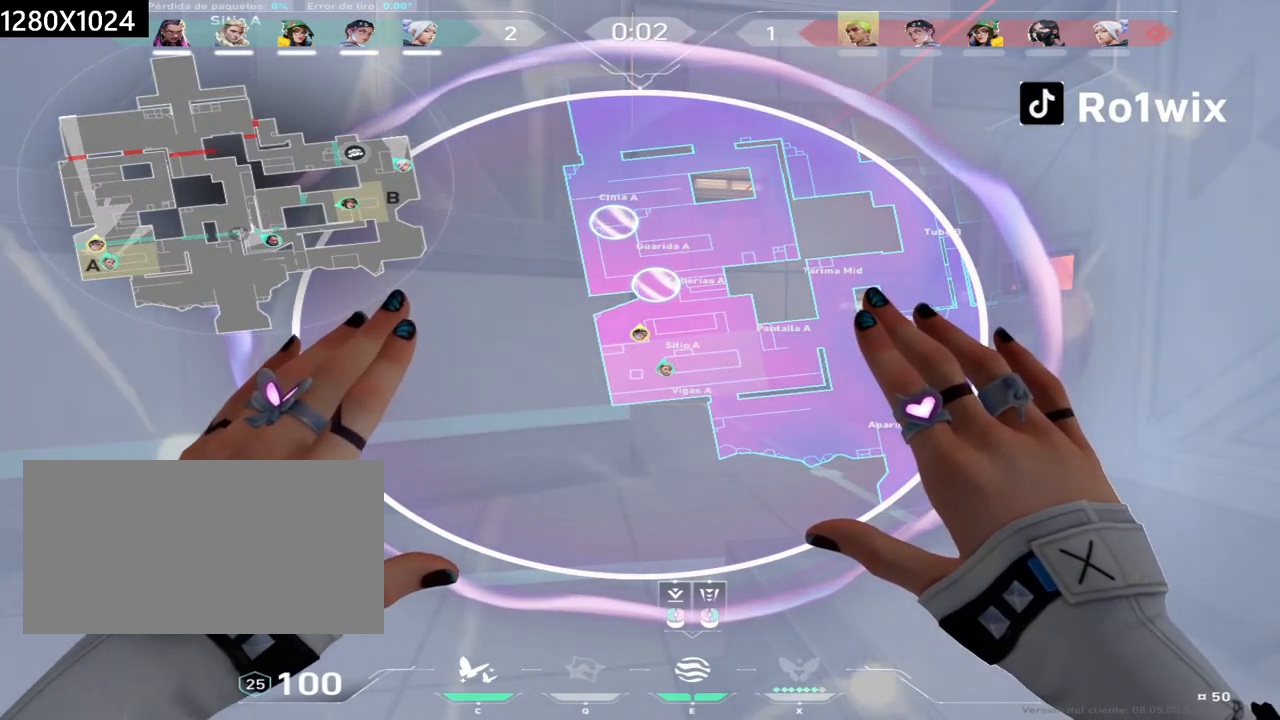
{"keys": [], "mouse": [], "events": []}
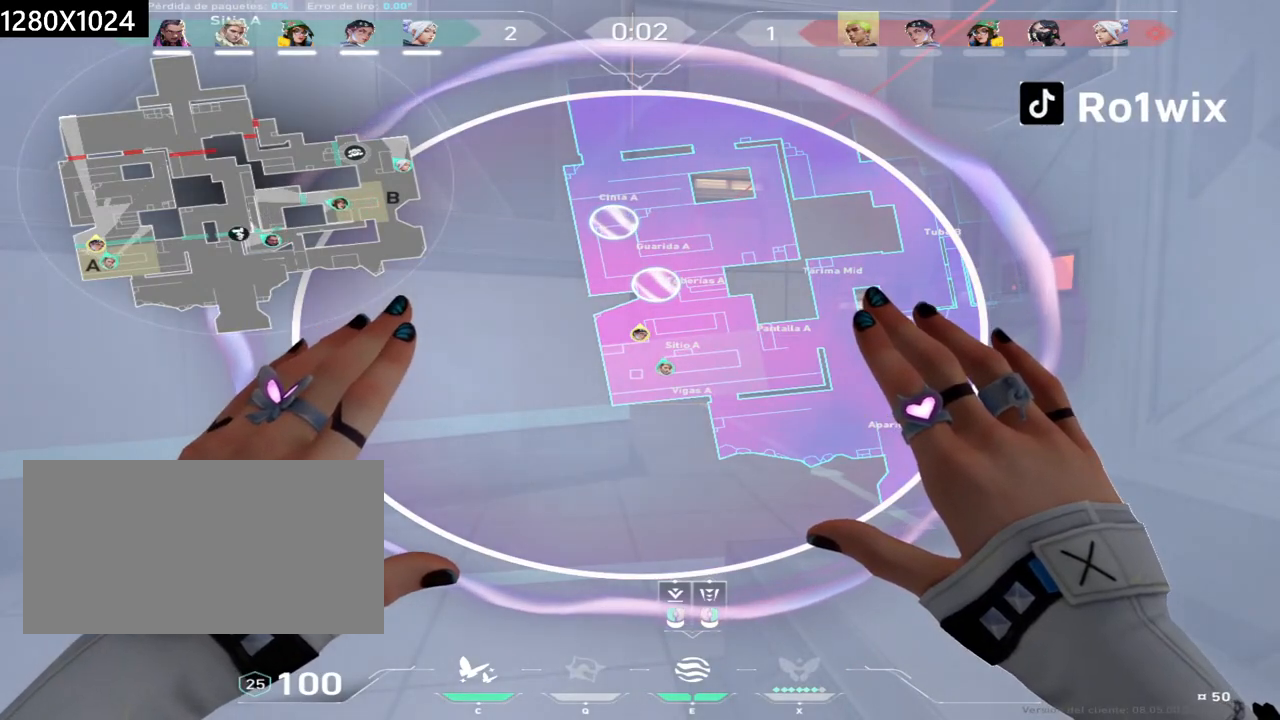
{"keys": [], "mouse": [], "events": []}
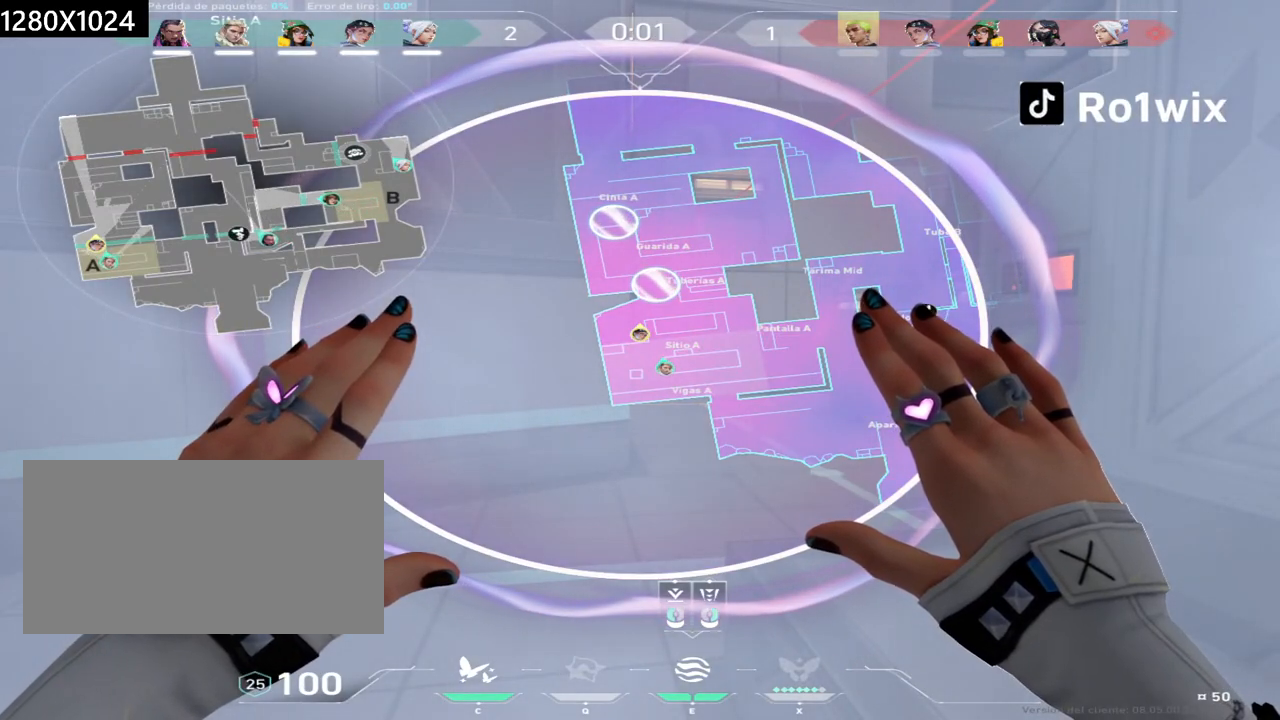
{"keys": [], "mouse": [], "events": []}
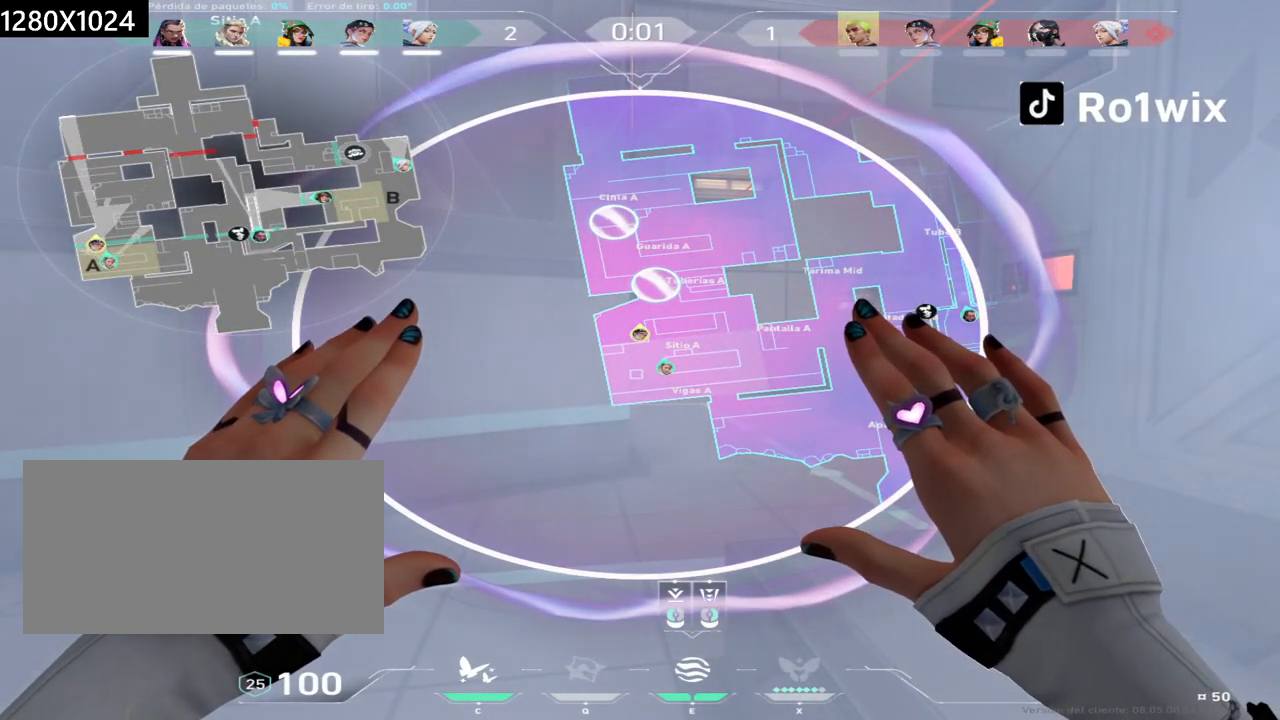
{"keys": [], "mouse": [], "events": []}
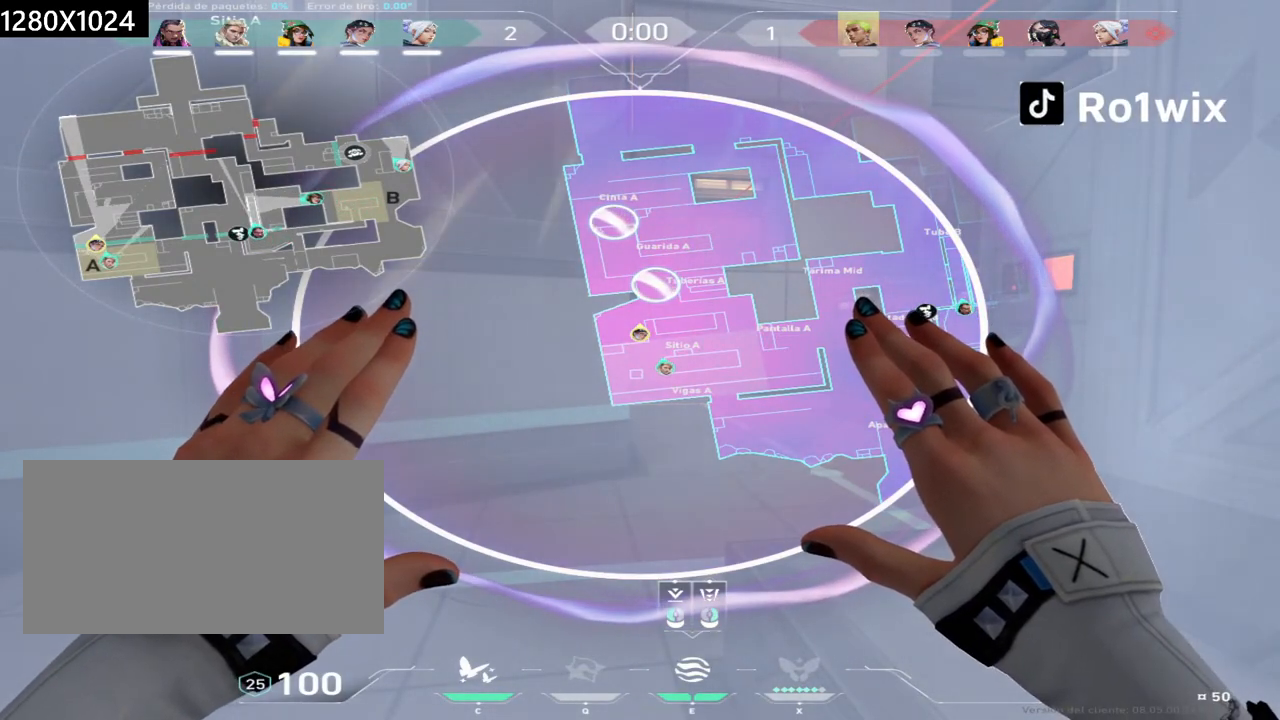
{"keys": [], "mouse": [], "events": []}
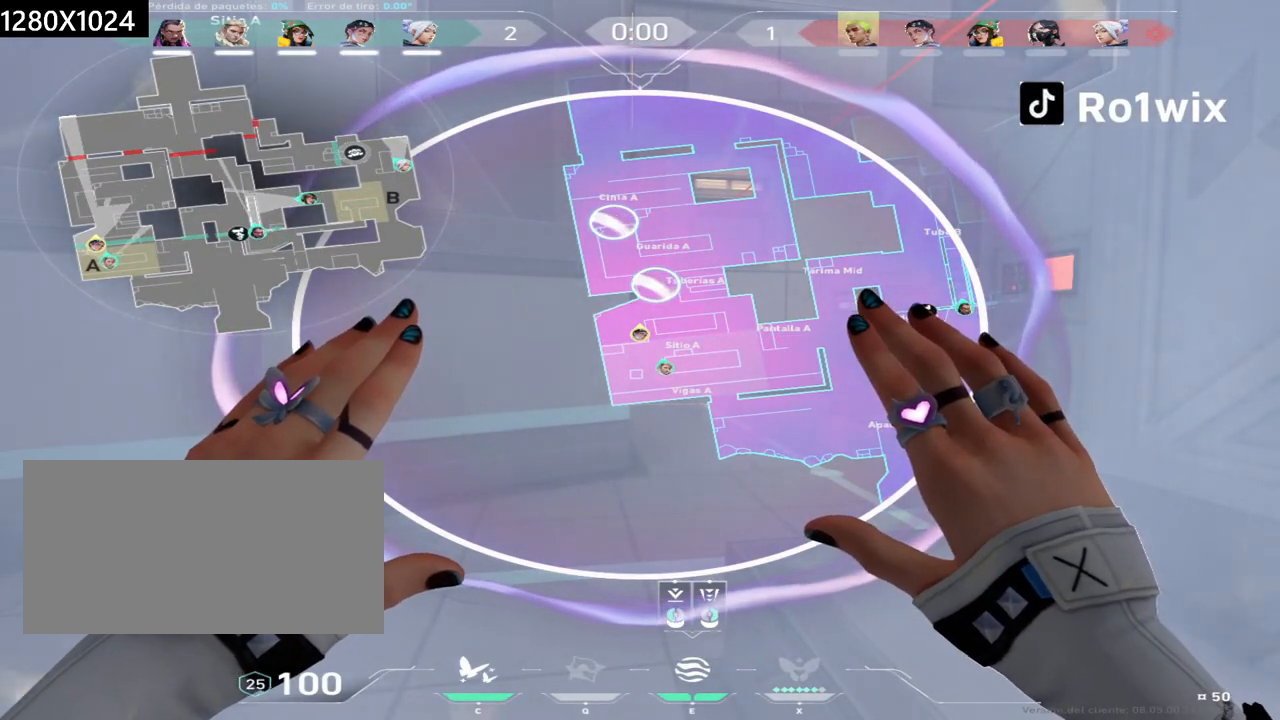
{"keys": ["a", "w"], "mouse": [], "events": [[300, "w", "down"], [450, "a", "down"]]}
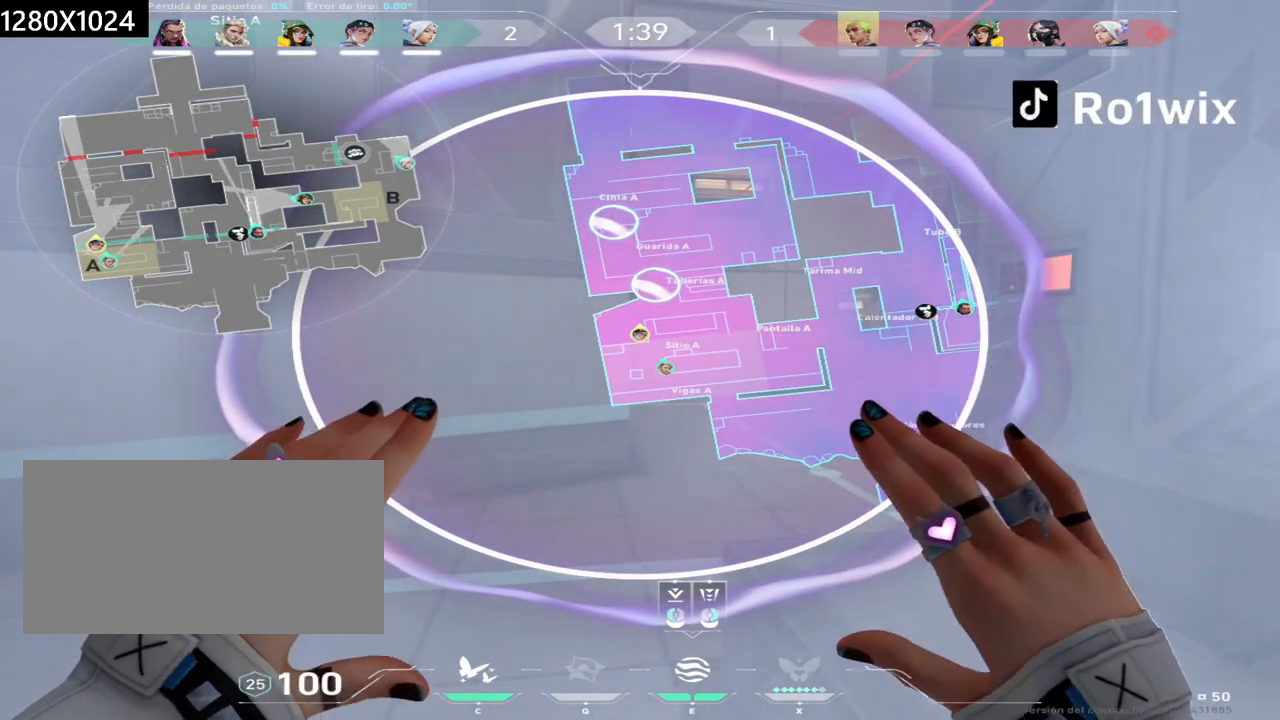
{"keys": ["w"], "mouse": [], "events": [[100, "mouse_right", "down"], [200, "mouse_right", "up"], [217, "a", "up"], [300, "mouse_right", "down"], [400, "mouse_right", "up"]]}
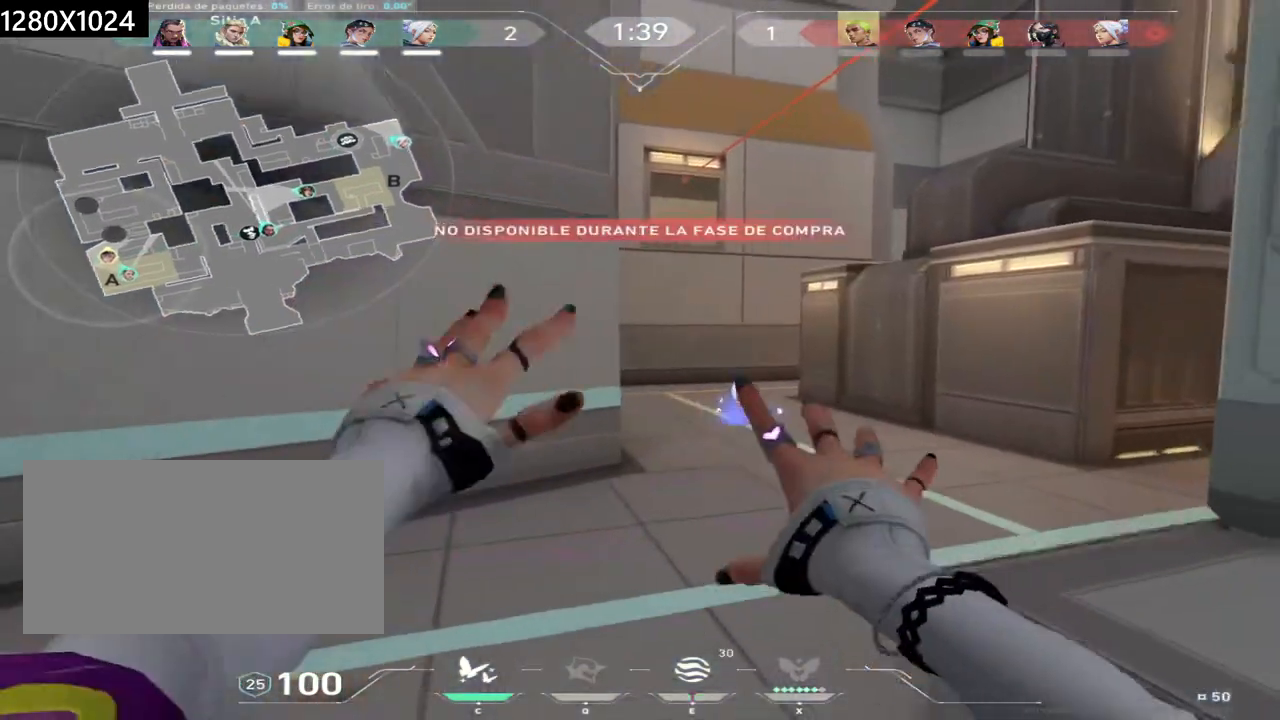
{"keys": ["w"], "mouse": [], "events": []}
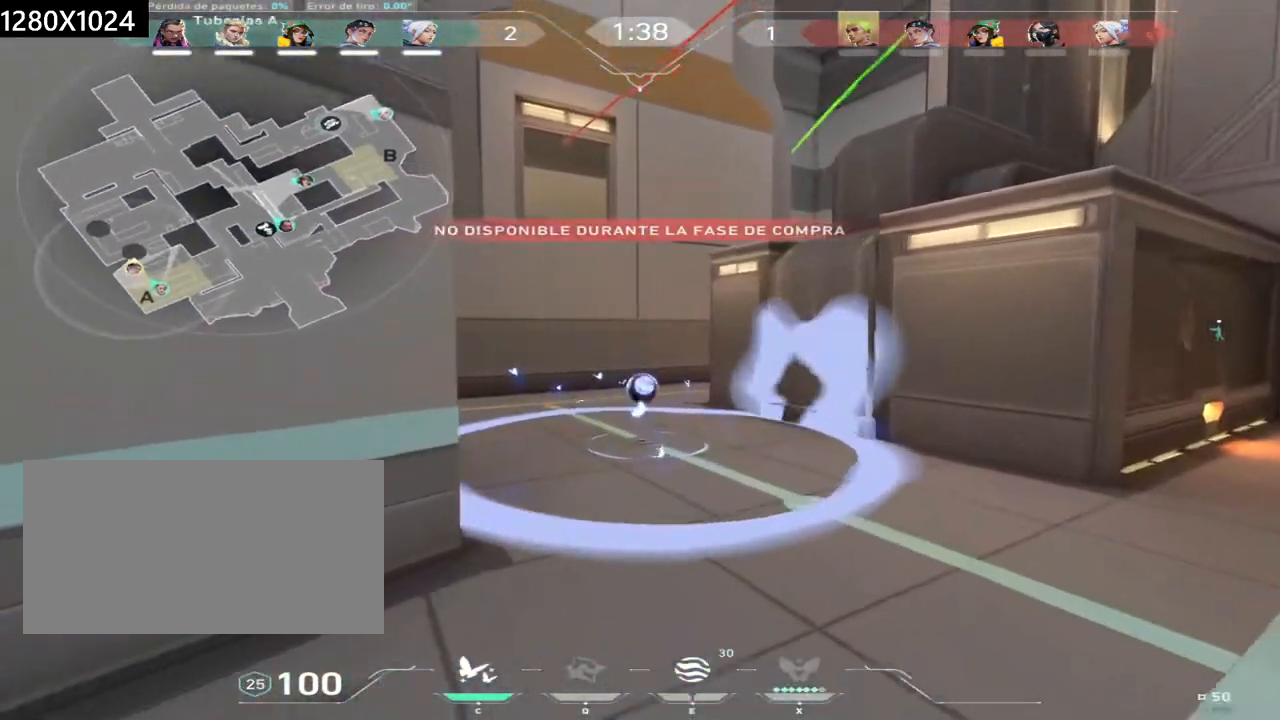
{"keys": ["w"], "mouse": [], "events": []}
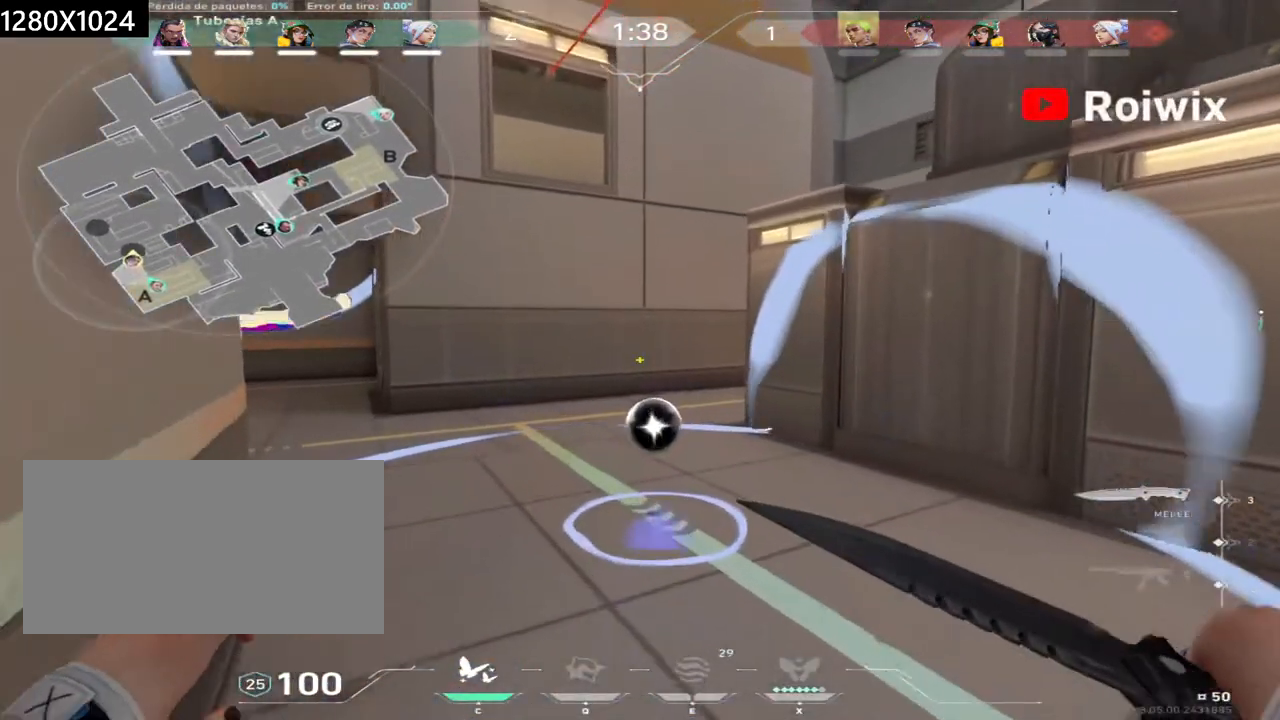
{"keys": ["w"], "mouse": [], "events": []}
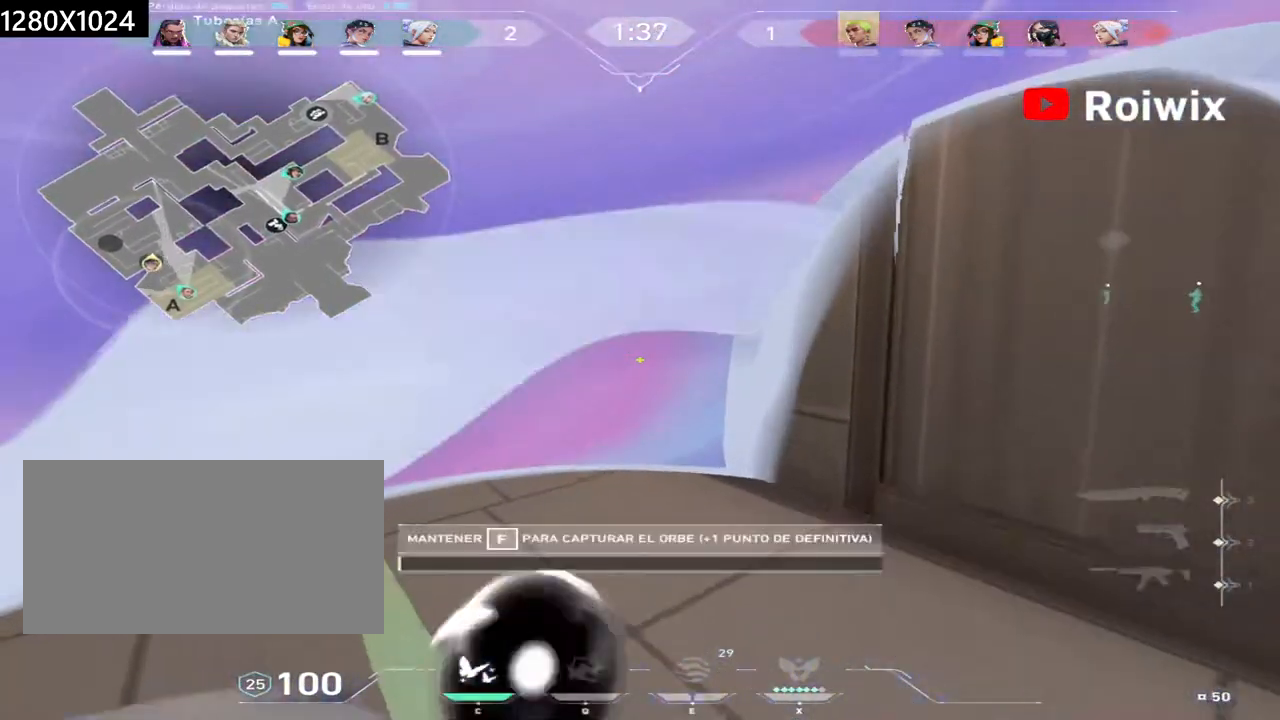
{"keys": ["w"], "mouse": [], "events": []}
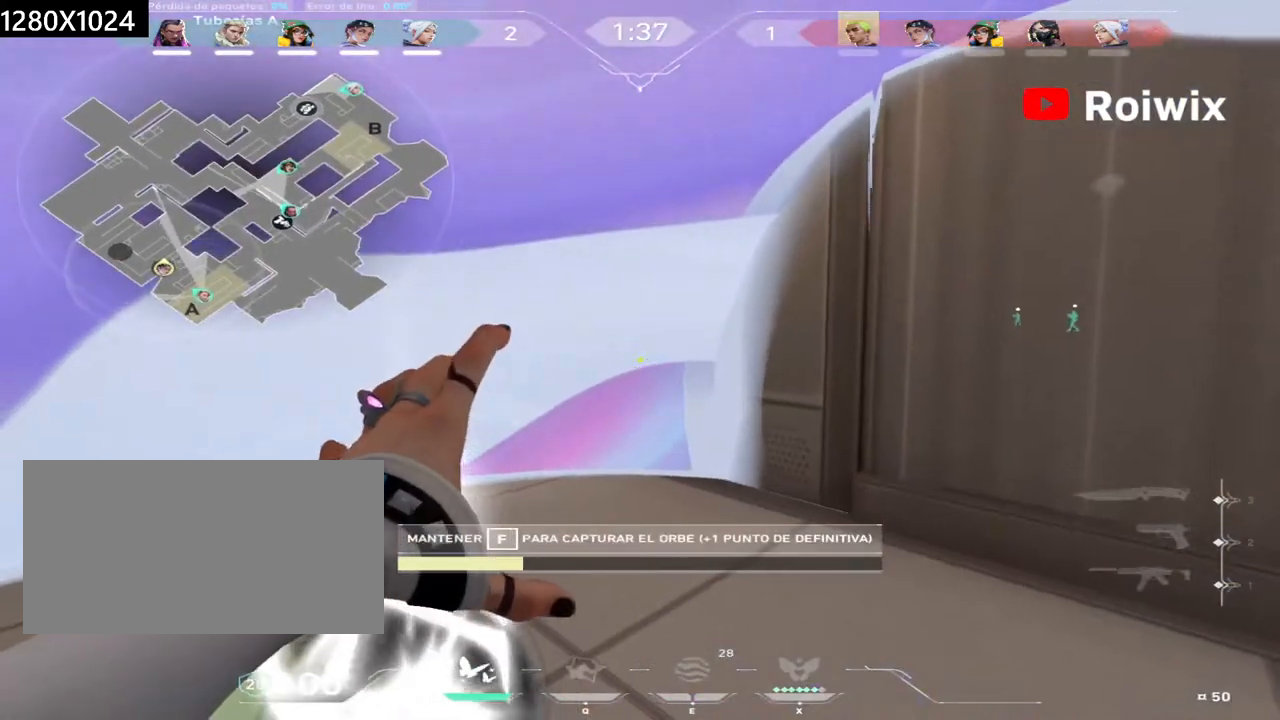
{"keys": ["w"], "mouse": [], "events": []}
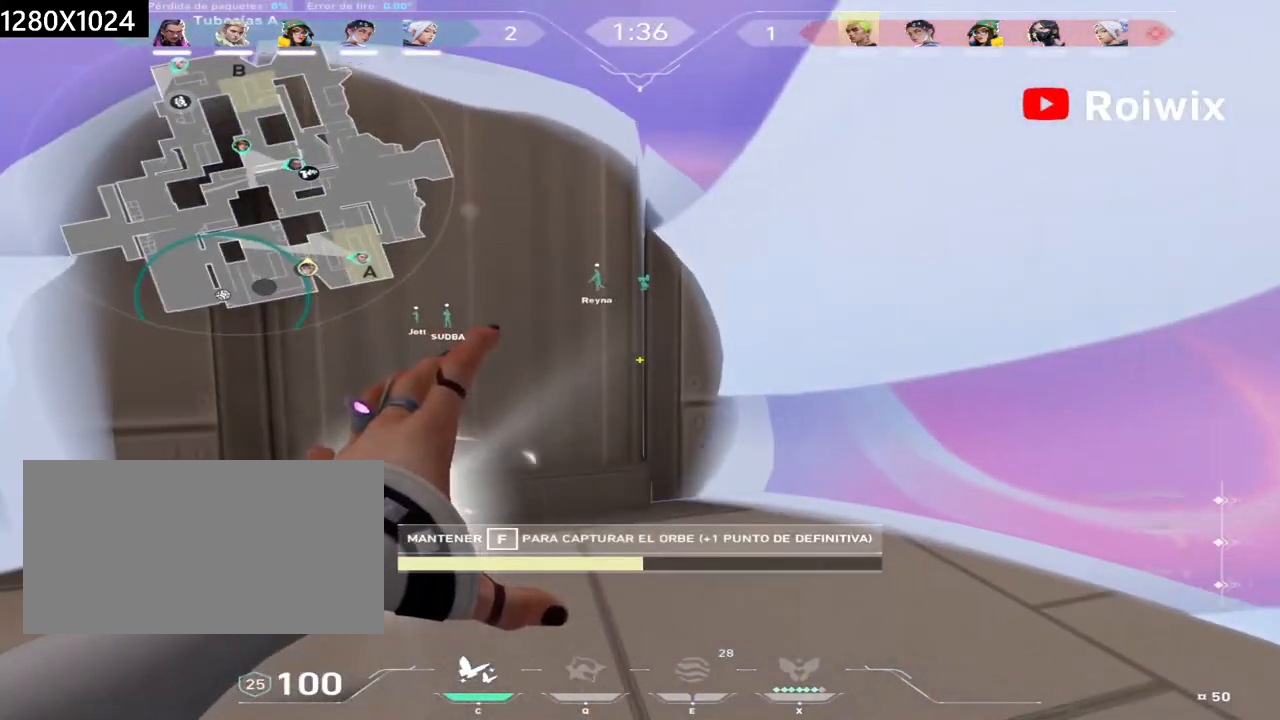
{"keys": ["w"], "mouse": [], "events": []}
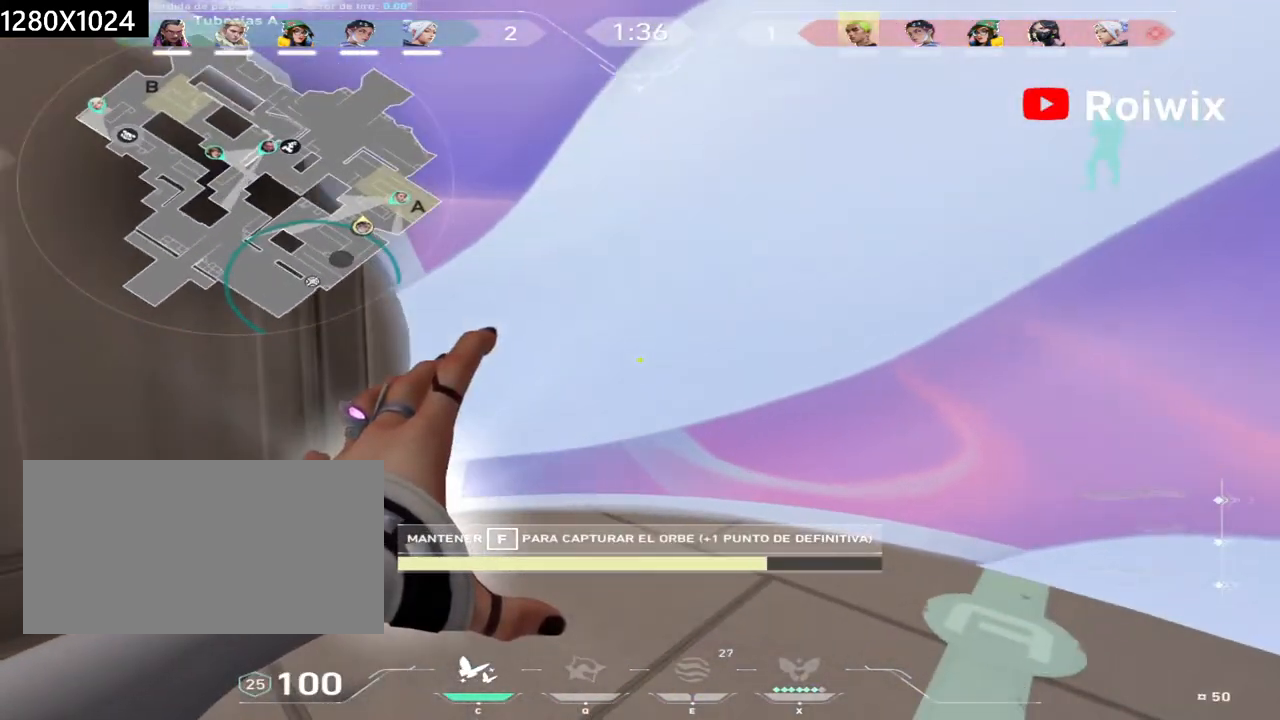
{"keys": ["w"], "mouse": [], "events": []}
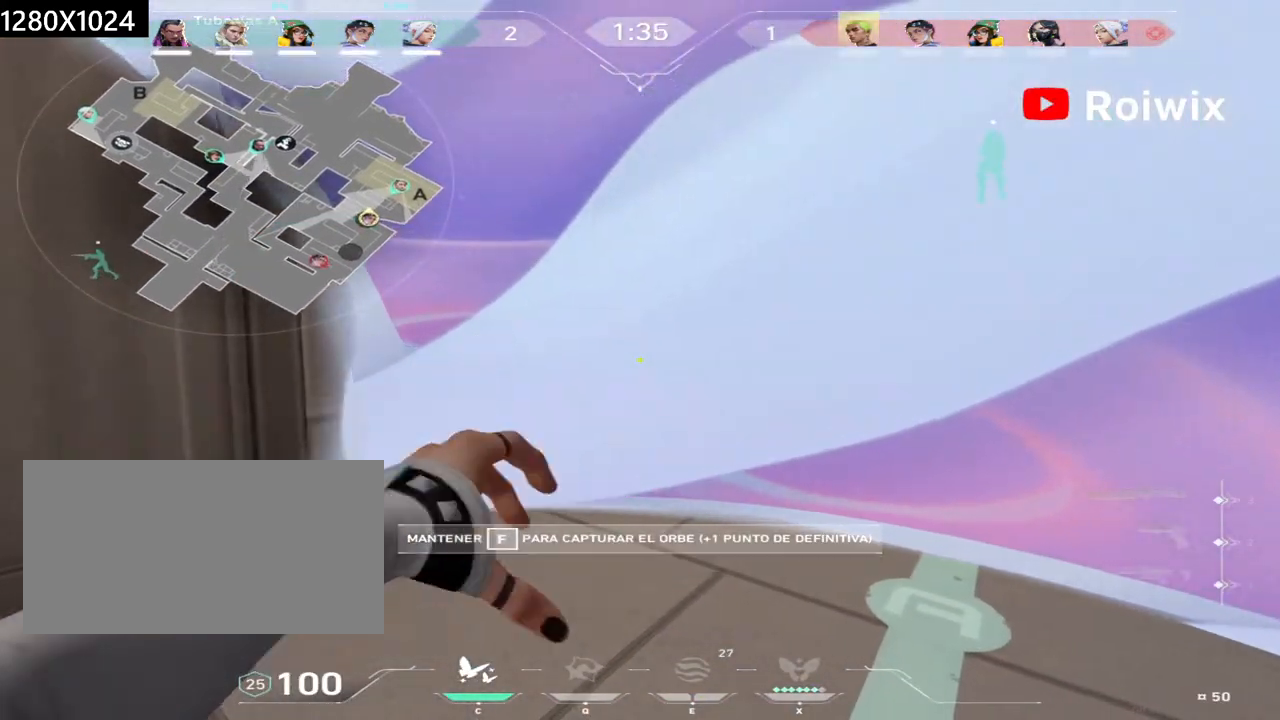
{"keys": ["w"], "mouse": [], "events": []}
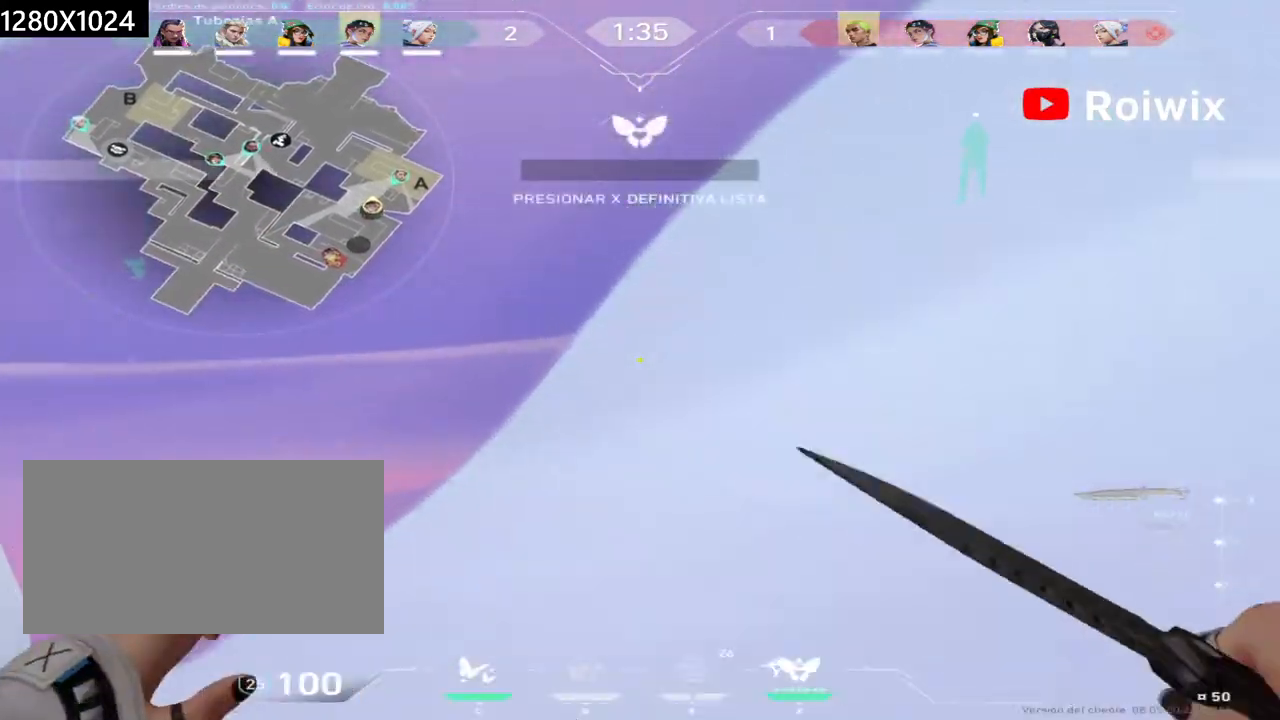
{"keys": ["w"], "mouse": [], "events": []}
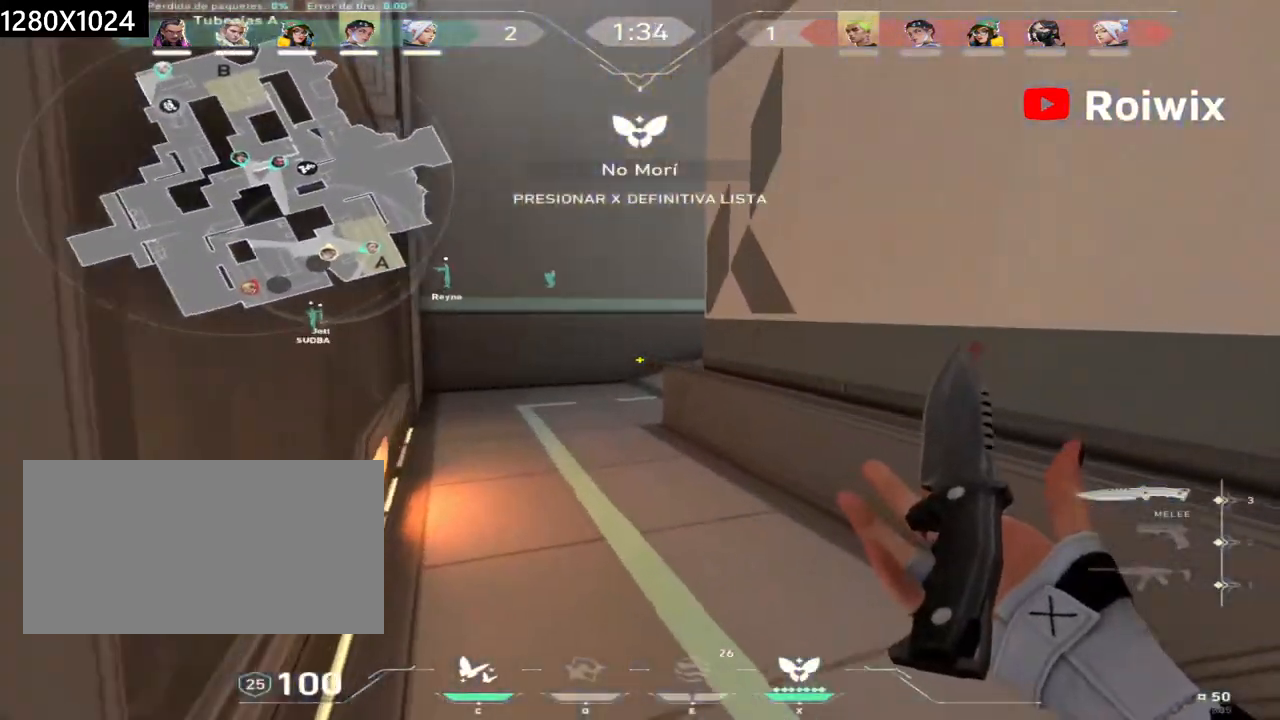
{"keys": ["w"], "mouse": [], "events": [[67, "a", "down"], [100, "mouse_right", "down"], [233, "mouse_right", "up"], [283, "a", "up"]]}
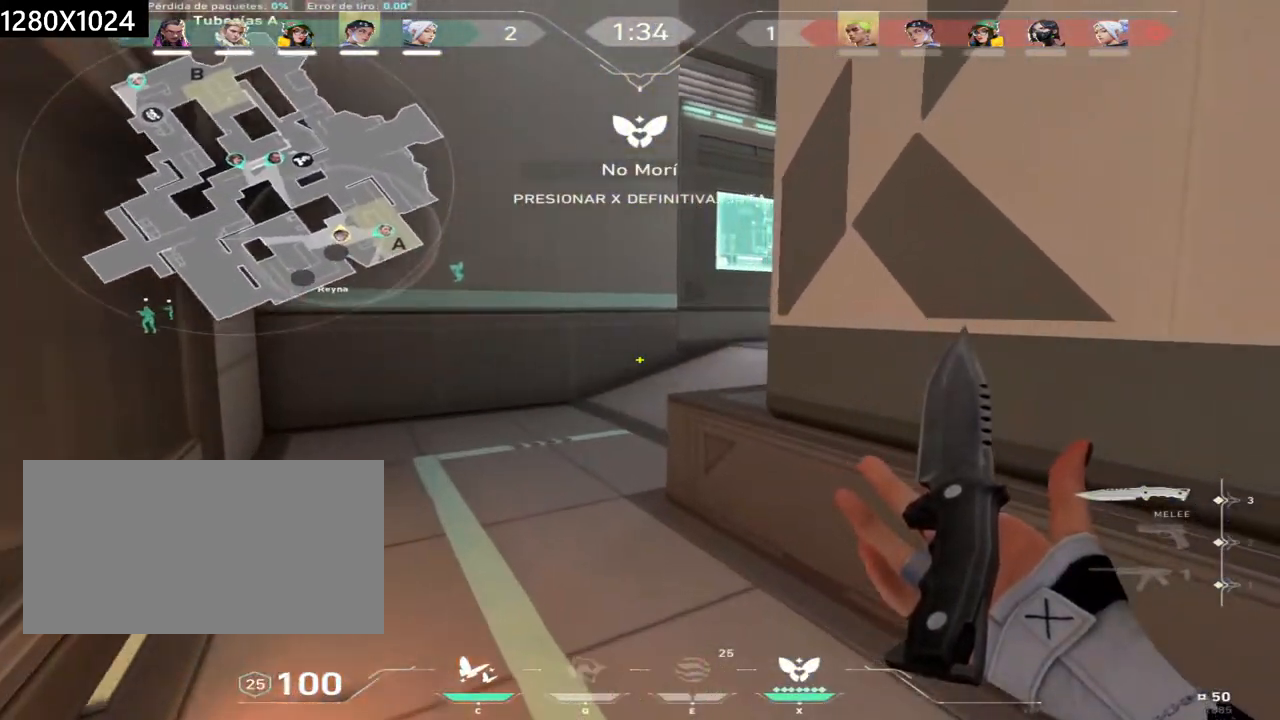
{"keys": ["d", "shift"], "mouse": [], "events": [[67, "a", "down"], [183, "w", "up"], [217, "shift", "down"], [267, "a", "up"], [300, "d", "down"]]}
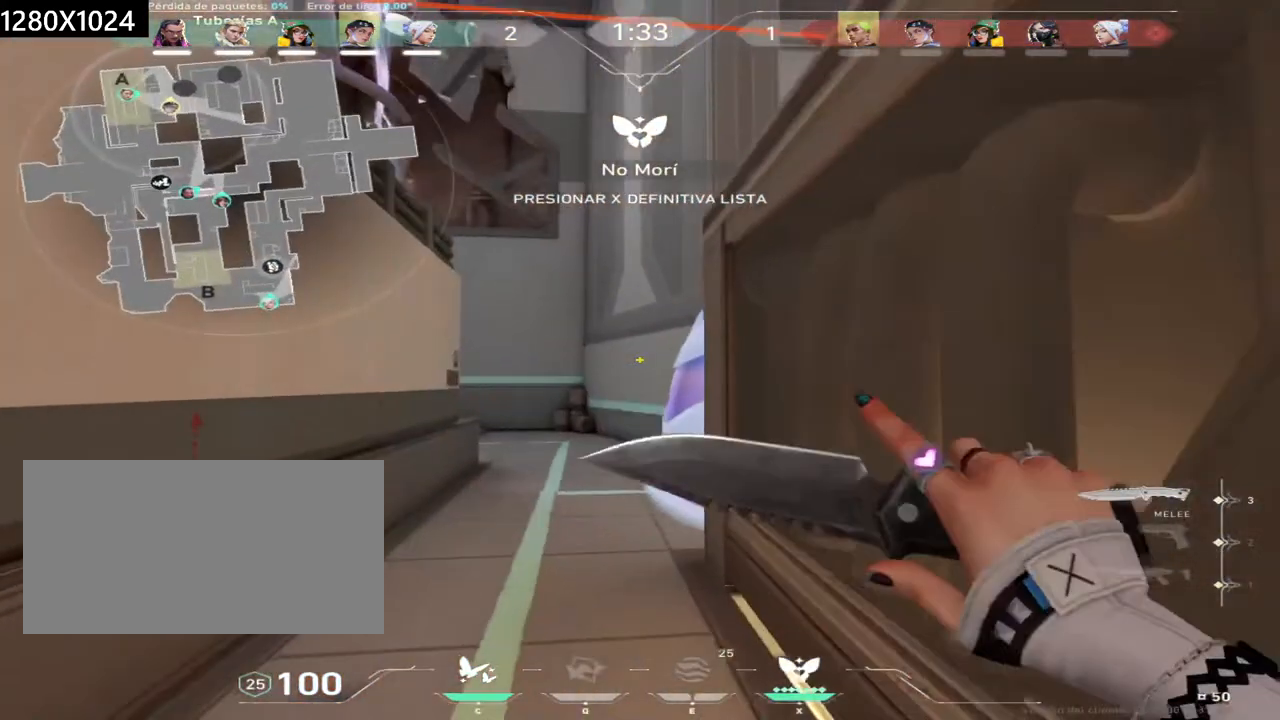
{"keys": [], "mouse": [], "events": [[83, "d", "up"], [200, "s", "down"], [400, "s", "up"], [450, "shift", "up"]]}